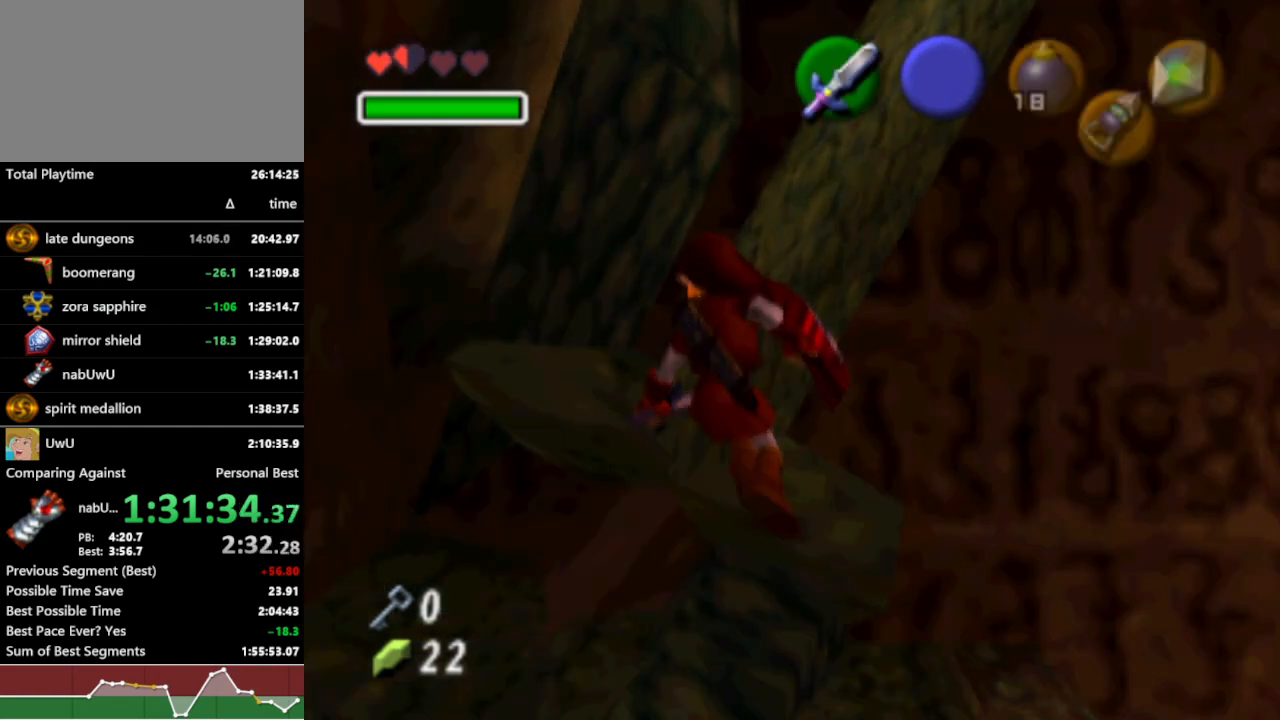
Gameplay with a controller (Nintendo layout); each line is a JSON object with the inputs held at the frame after it (dt_ms = milliseconds from this image to that frame). "events" lists button and stick changes between this image and that frame as [ms after this image, input, new state], when the widget could be followed in between. Not read: L3 R3 START.
{"dt_ms": 500, "buttons": ["L1", "R1"], "left_stick": "center", "right_stick": "center", "events": []}
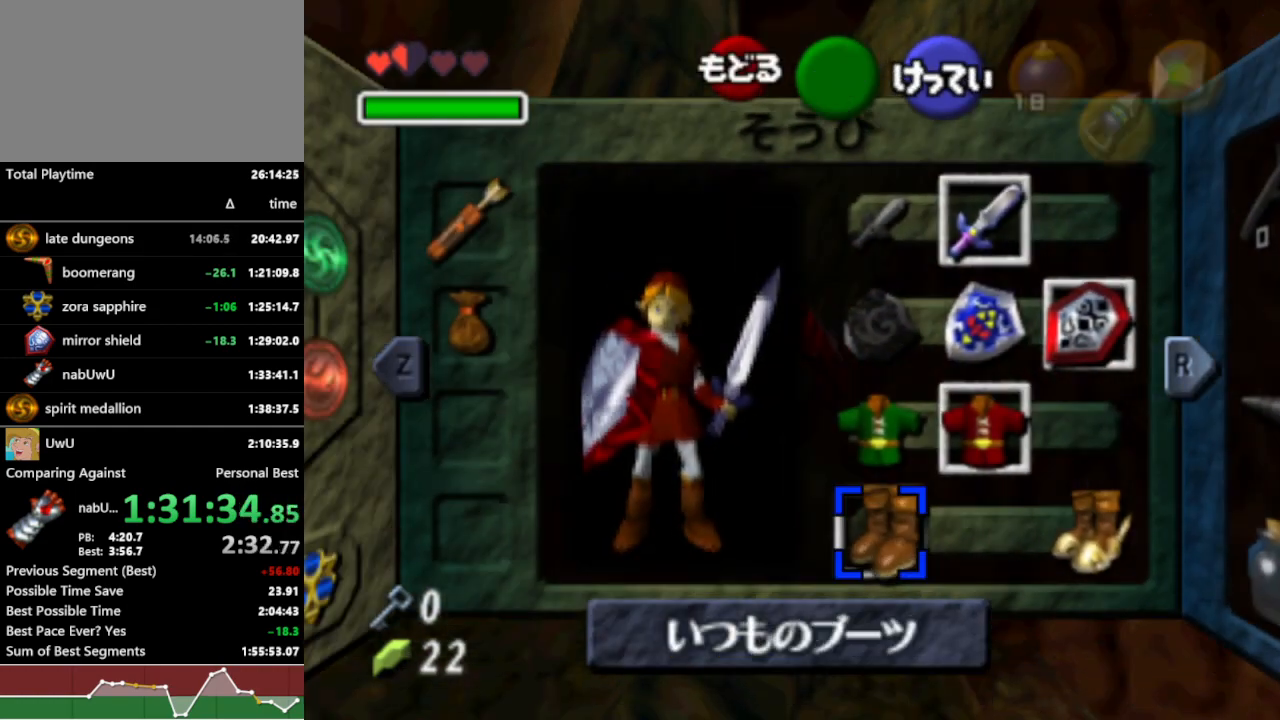
{"dt_ms": 500, "buttons": ["L1", "R1"], "left_stick": "center", "right_stick": "center", "events": []}
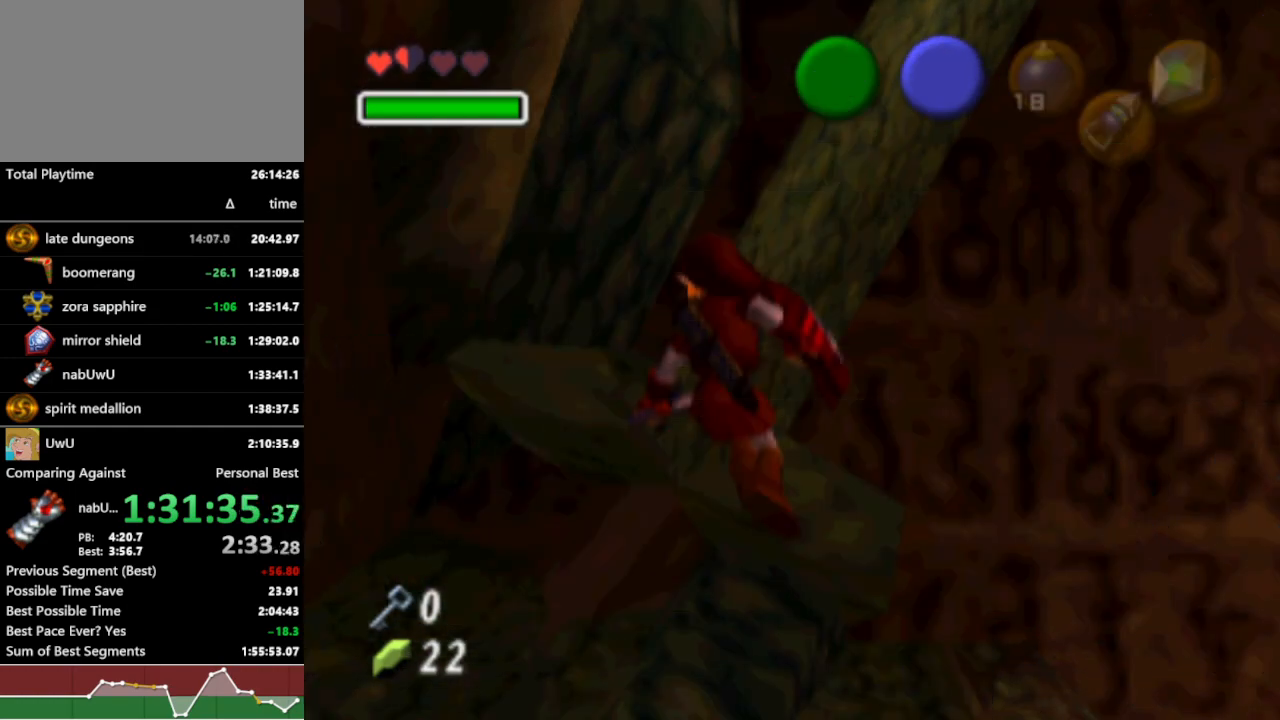
{"dt_ms": 500, "buttons": ["L1", "R1"], "left_stick": "center", "right_stick": "center", "events": []}
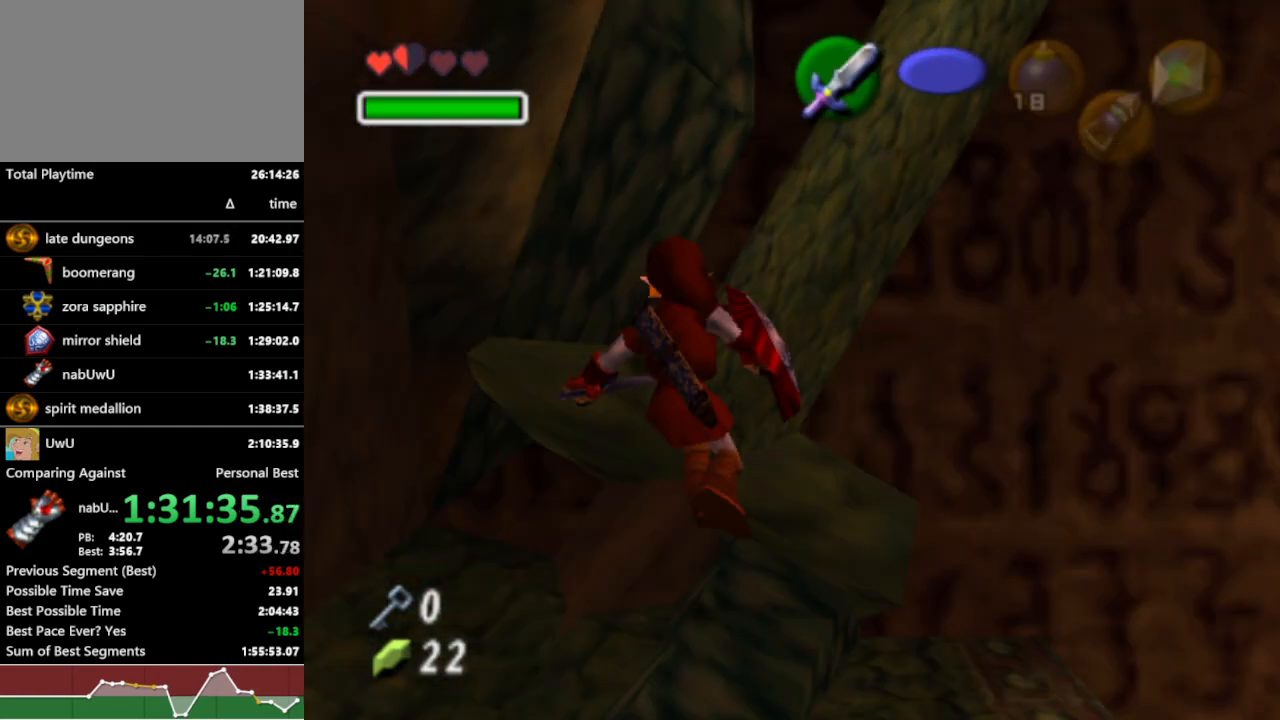
{"dt_ms": 1000, "buttons": ["L1", "R1"], "left_stick": "center", "right_stick": "center", "events": [[333, "left_stick", "up"], [500, "left_stick", "center"]]}
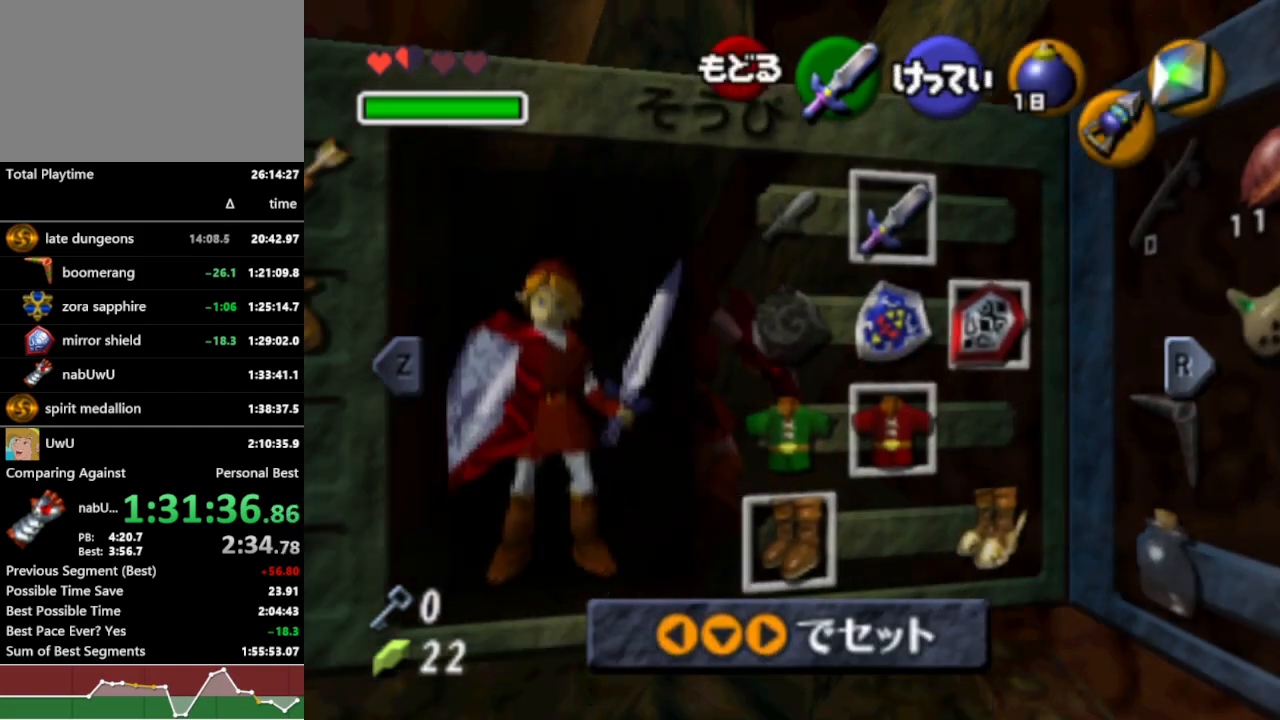
{"dt_ms": 500, "buttons": ["B", "L1", "R1"], "left_stick": "up", "right_stick": "center", "events": [[100, "left_stick", "up"], [333, "B", "down"], [400, "B", "up"], [467, "B", "down"]]}
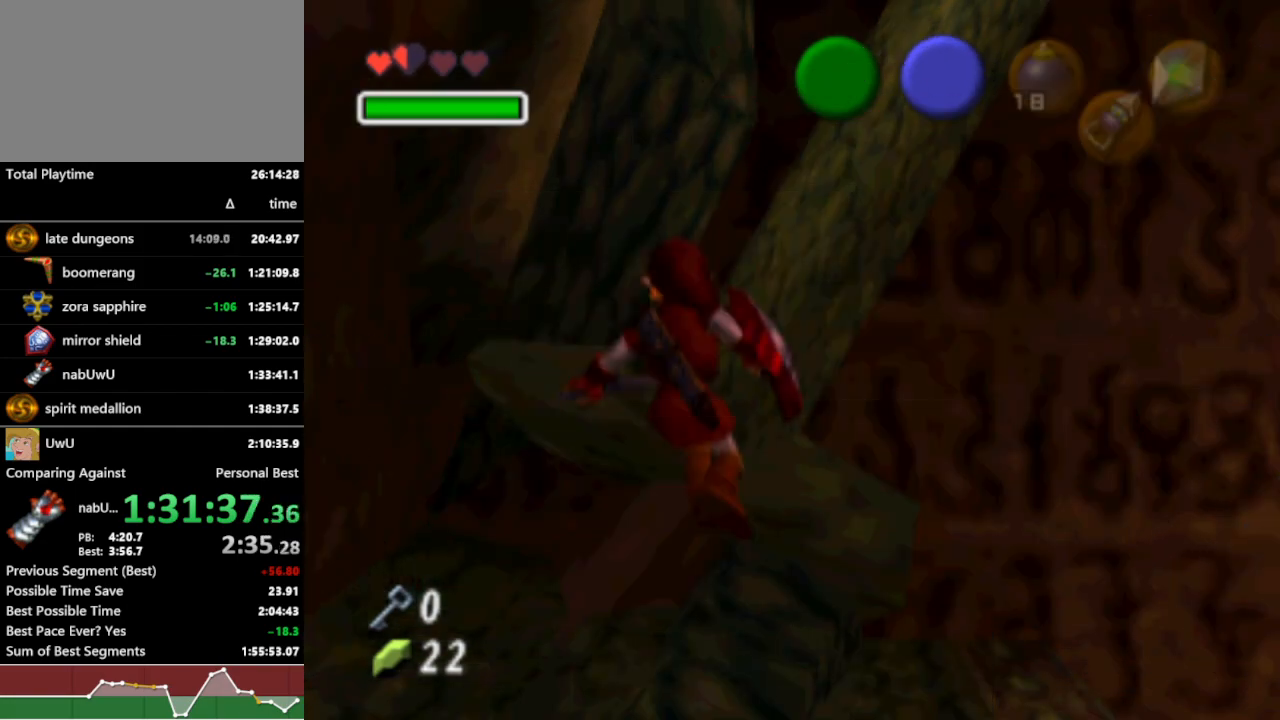
{"dt_ms": 500, "buttons": ["L1", "R1"], "left_stick": "up", "right_stick": "center", "events": [[33, "B", "up"], [100, "B", "down"], [167, "B", "up"], [200, "B", "down"], [267, "B", "up"], [300, "B", "down"], [367, "B", "up"], [433, "B", "down"], [500, "B", "up"]]}
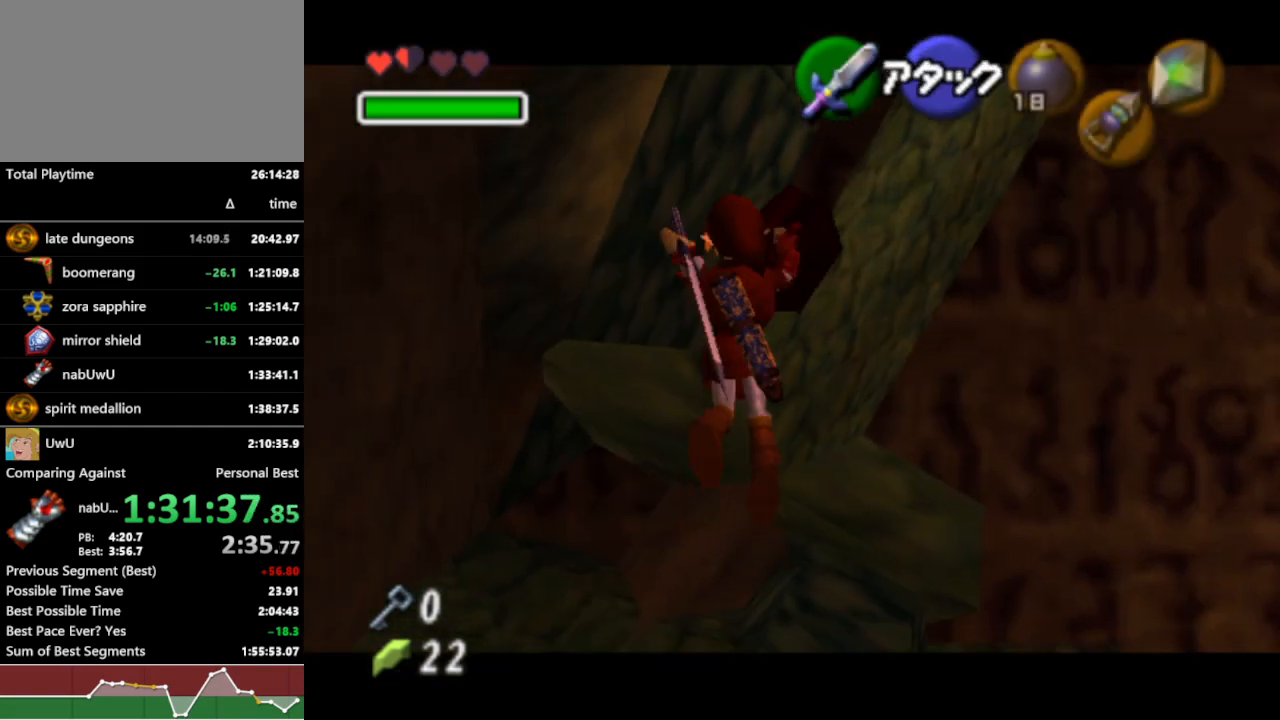
{"dt_ms": 500, "buttons": ["B", "R1"], "left_stick": "up", "right_stick": "center", "events": [[33, "B", "down"], [33, "L1", "up"], [100, "B", "up"], [133, "B", "down"], [200, "B", "up"], [267, "B", "down"], [300, "B", "up"], [367, "B", "down"], [433, "B", "up"], [467, "B", "down"]]}
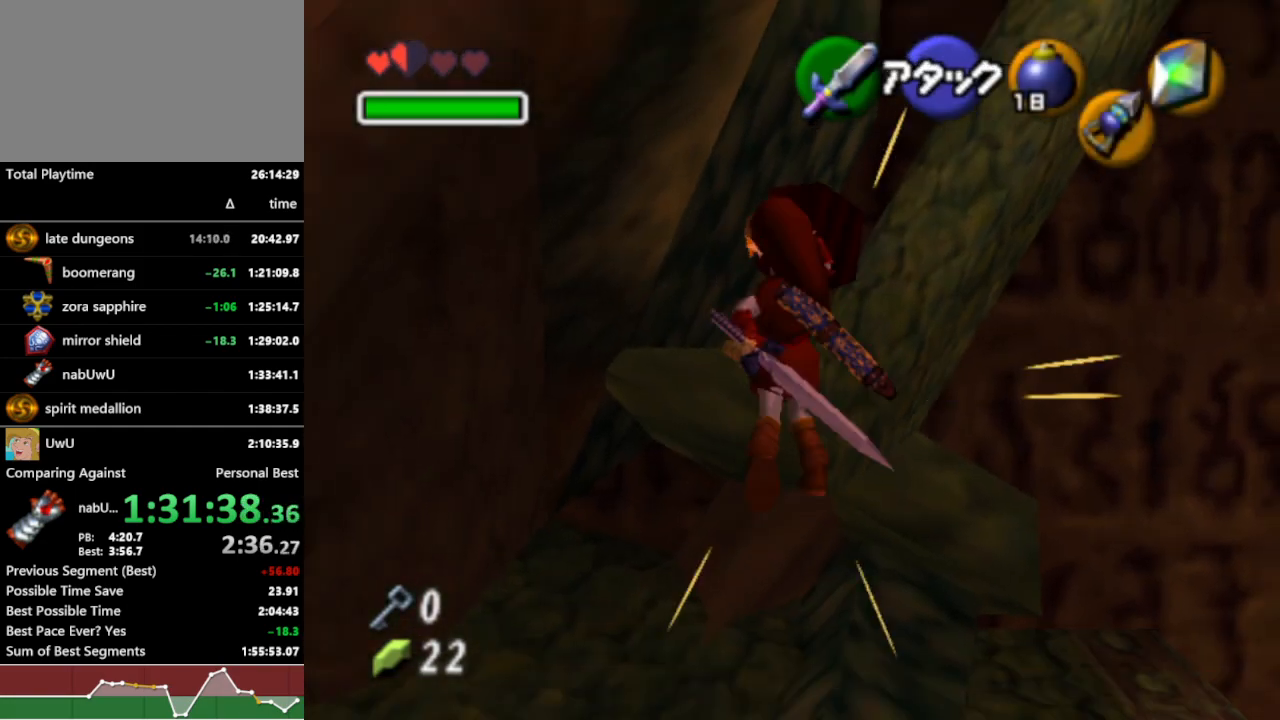
{"dt_ms": 500, "buttons": ["R1"], "left_stick": "center", "right_stick": "center", "events": [[100, "B", "up"], [467, "left_stick", "center"]]}
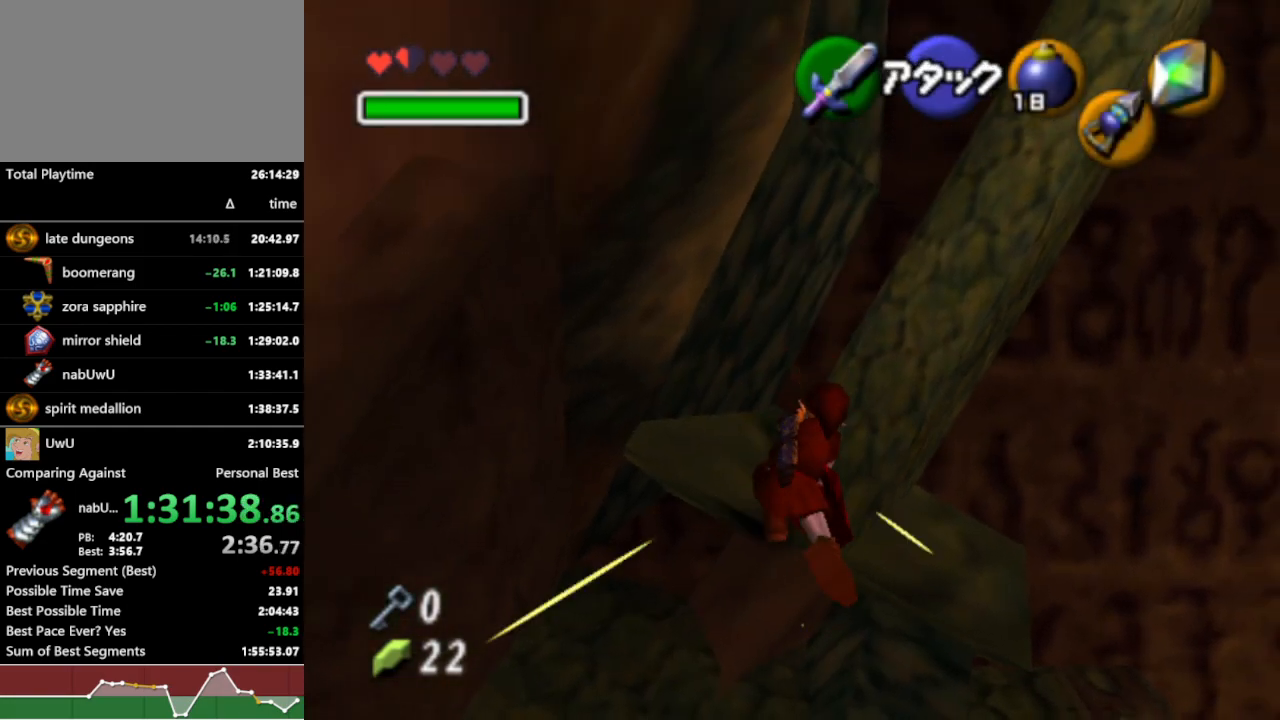
{"dt_ms": 500, "buttons": ["R1"], "left_stick": "down-right", "right_stick": "center", "events": [[400, "left_stick", "down-right"]]}
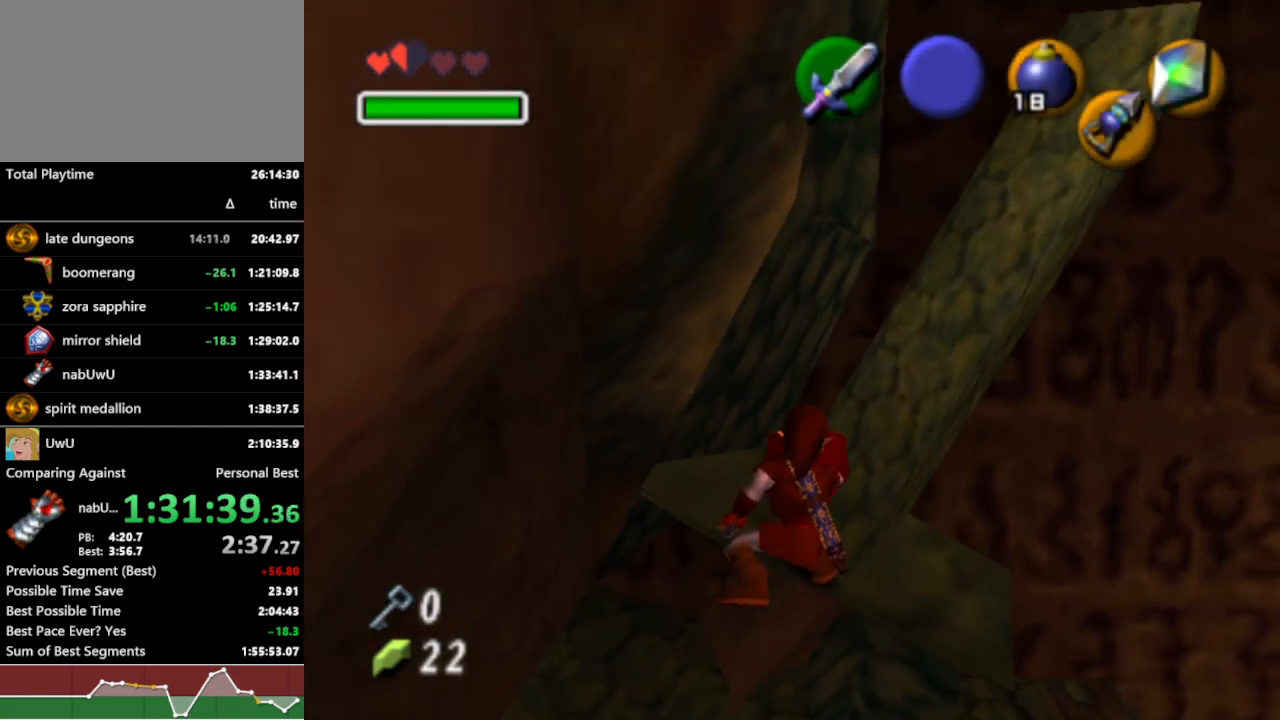
{"dt_ms": 500, "buttons": ["R1"], "left_stick": "center", "right_stick": "center", "events": [[400, "left_stick", "center"]]}
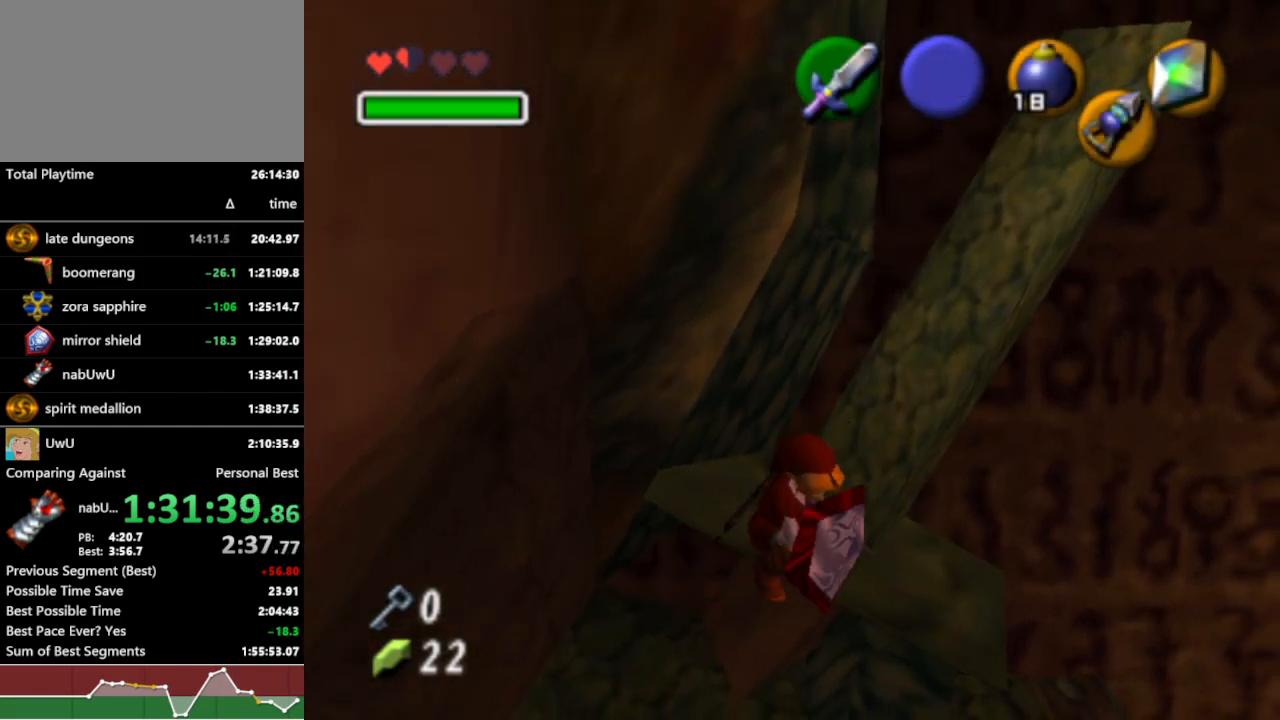
{"dt_ms": 500, "buttons": ["L1", "R1"], "left_stick": "center", "right_stick": "center", "events": [[33, "L1", "down"]]}
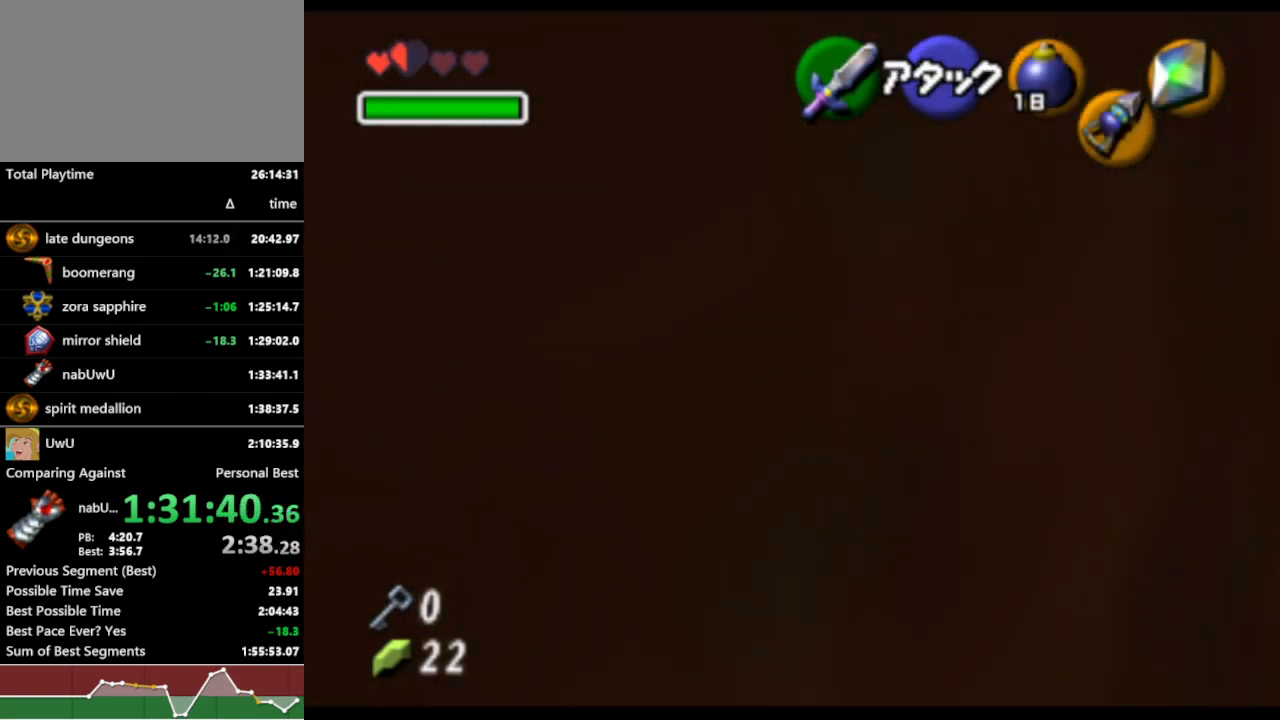
{"dt_ms": 500, "buttons": ["R1"], "left_stick": "center", "right_stick": "center", "events": [[333, "L1", "up"]]}
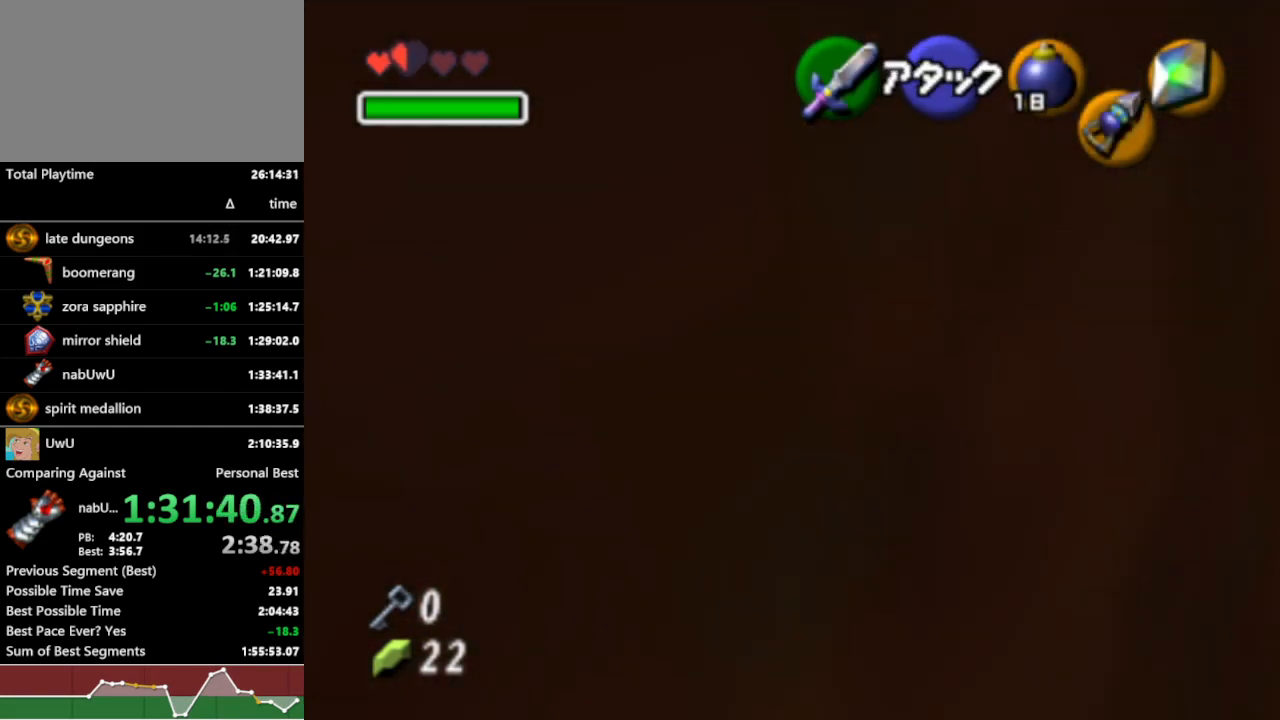
{"dt_ms": 500, "buttons": ["R1"], "left_stick": "center", "right_stick": "center", "events": []}
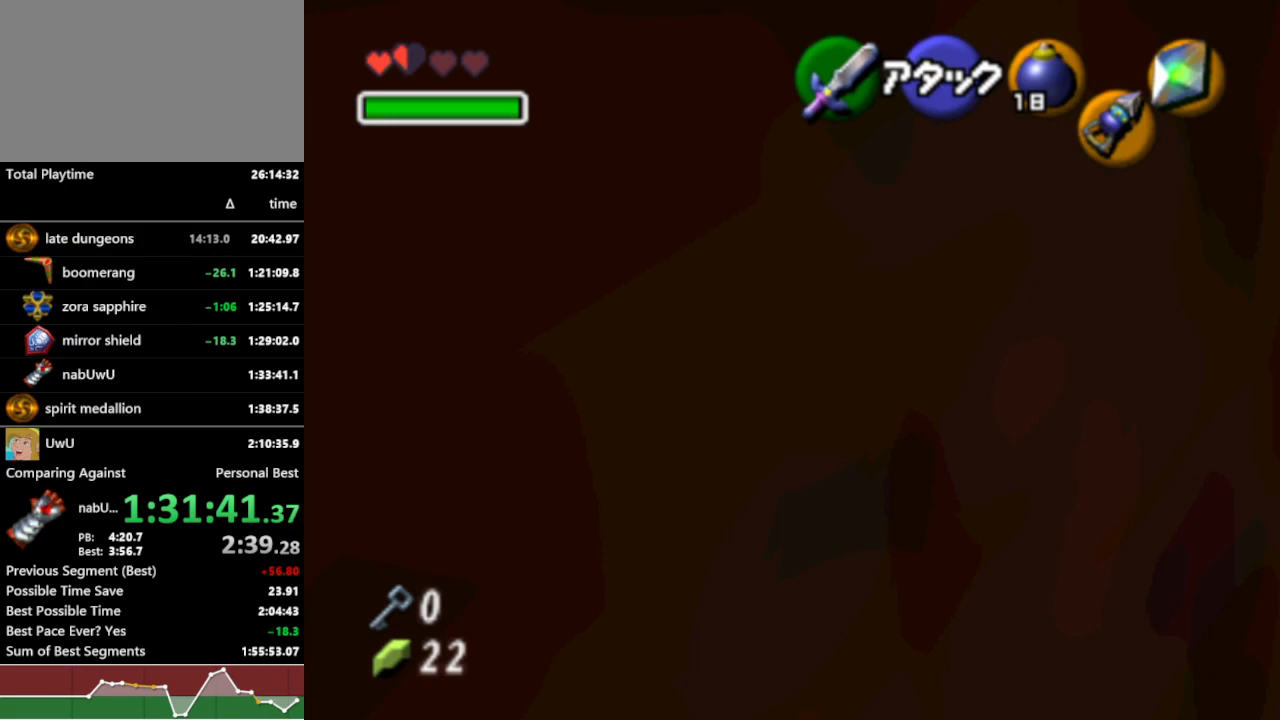
{"dt_ms": 500, "buttons": ["A", "R1"], "left_stick": "right", "right_stick": "center", "events": [[467, "left_stick", "right"], [500, "A", "down"]]}
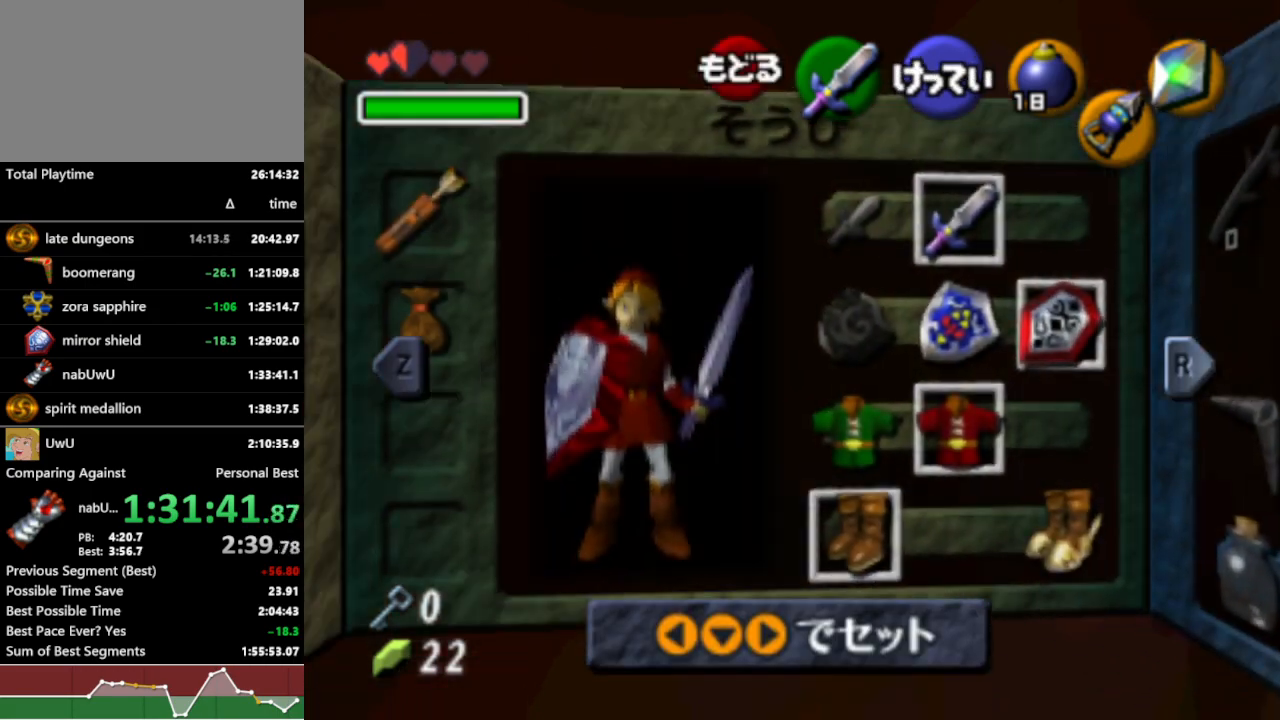
{"dt_ms": 500, "buttons": ["R1"], "left_stick": "center", "right_stick": "center", "events": [[100, "A", "up"], [133, "left_stick", "center"]]}
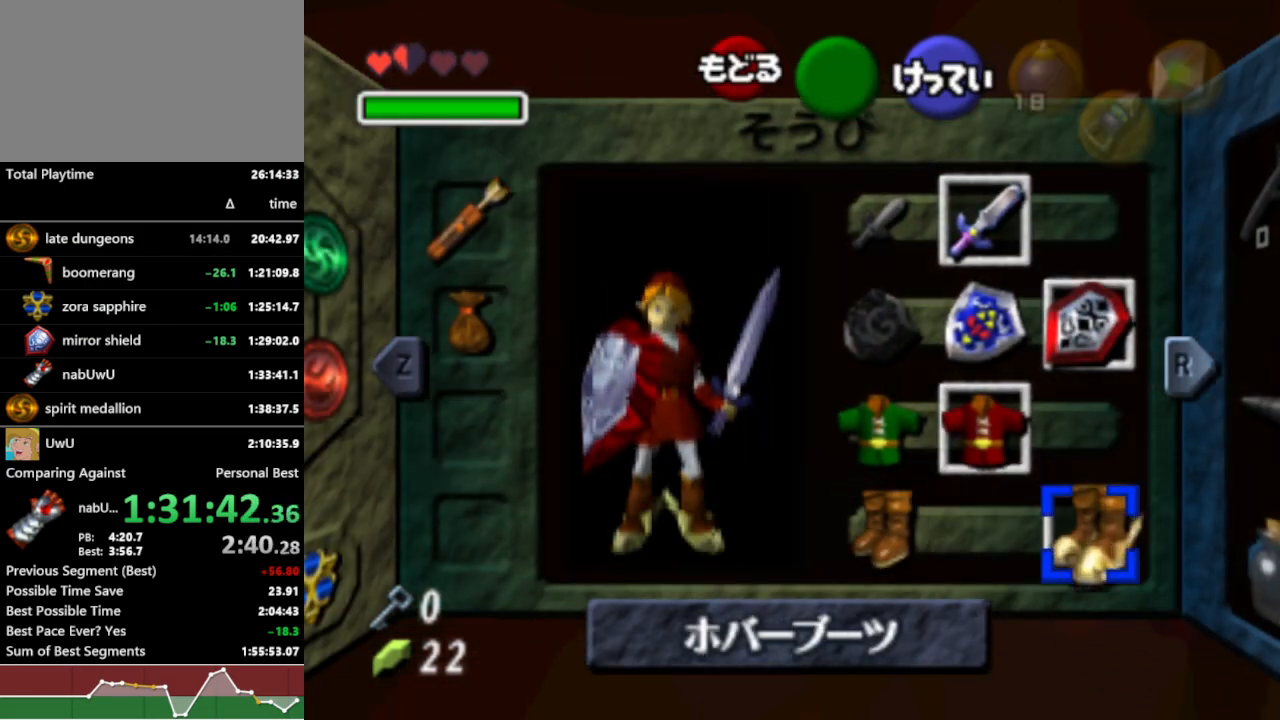
{"dt_ms": 500, "buttons": ["A", "L1", "R1"], "left_stick": "down", "right_stick": "center", "events": [[67, "L1", "down"], [467, "left_stick", "down"], [500, "A", "down"]]}
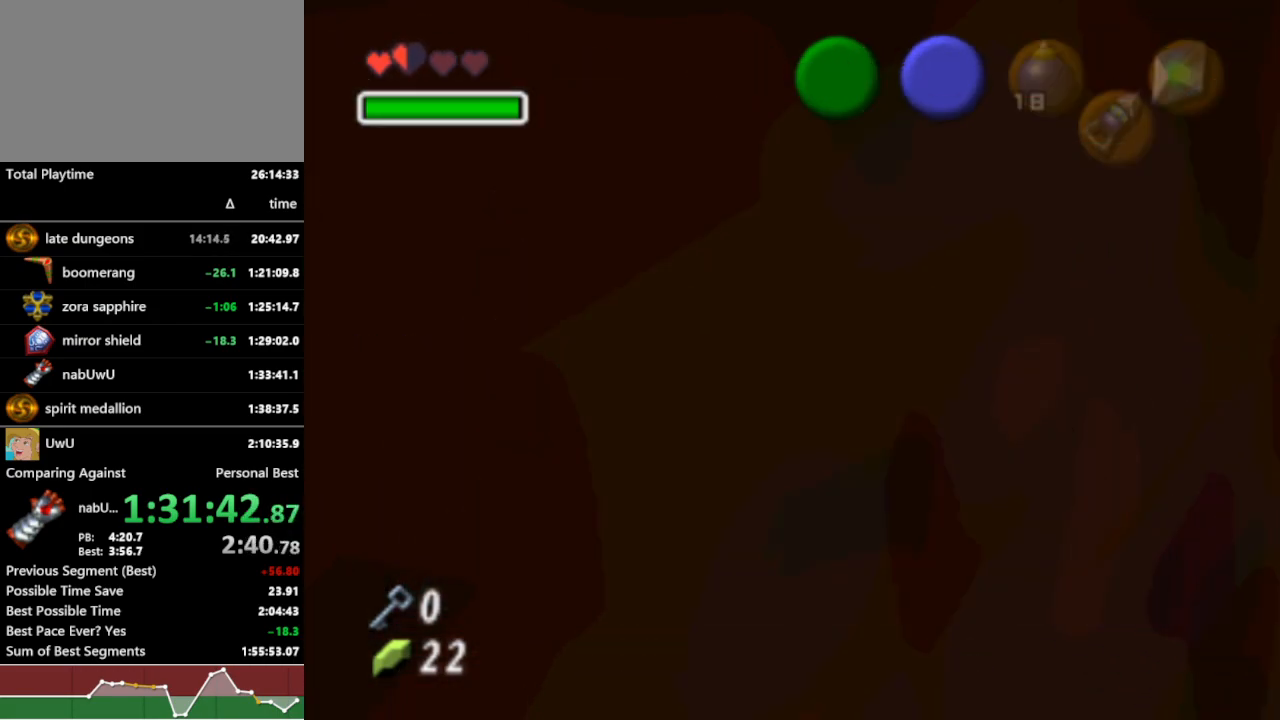
{"dt_ms": 500, "buttons": ["L1", "R1"], "left_stick": "center", "right_stick": "center", "events": [[67, "A", "up"], [133, "left_stick", "center"]]}
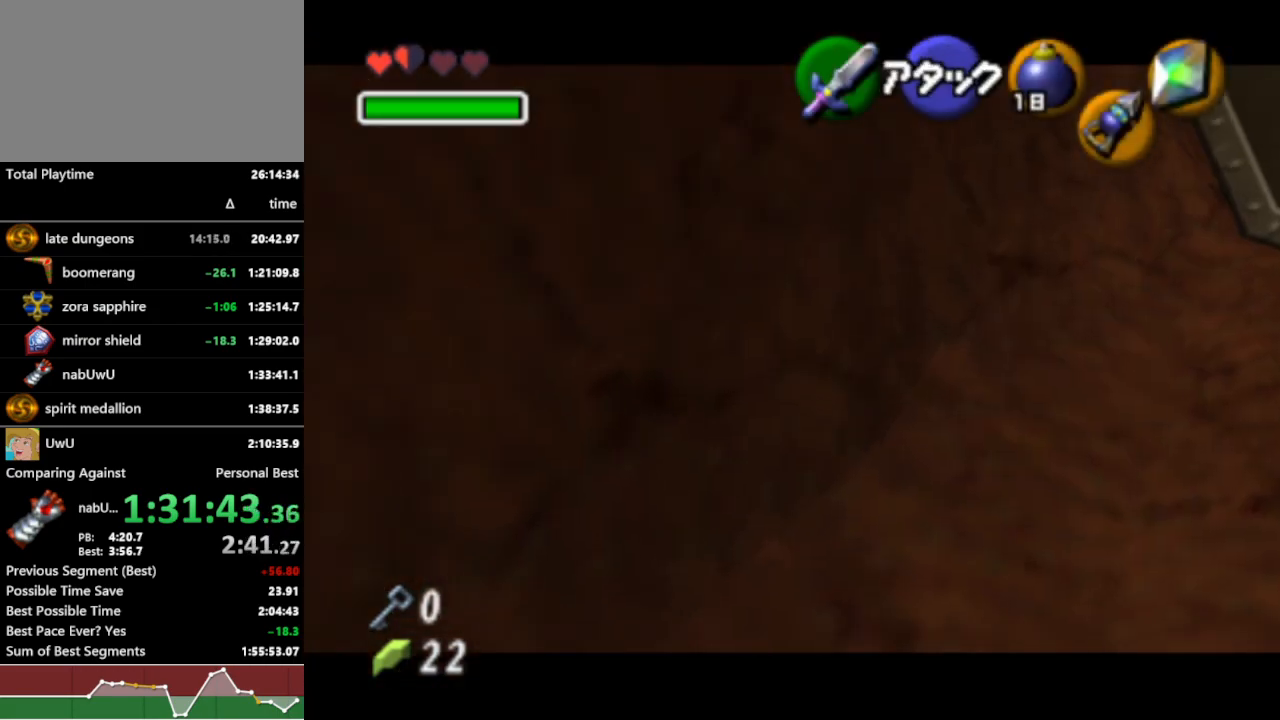
{"dt_ms": 500, "buttons": ["L1", "R1"], "left_stick": "center", "right_stick": "center", "events": []}
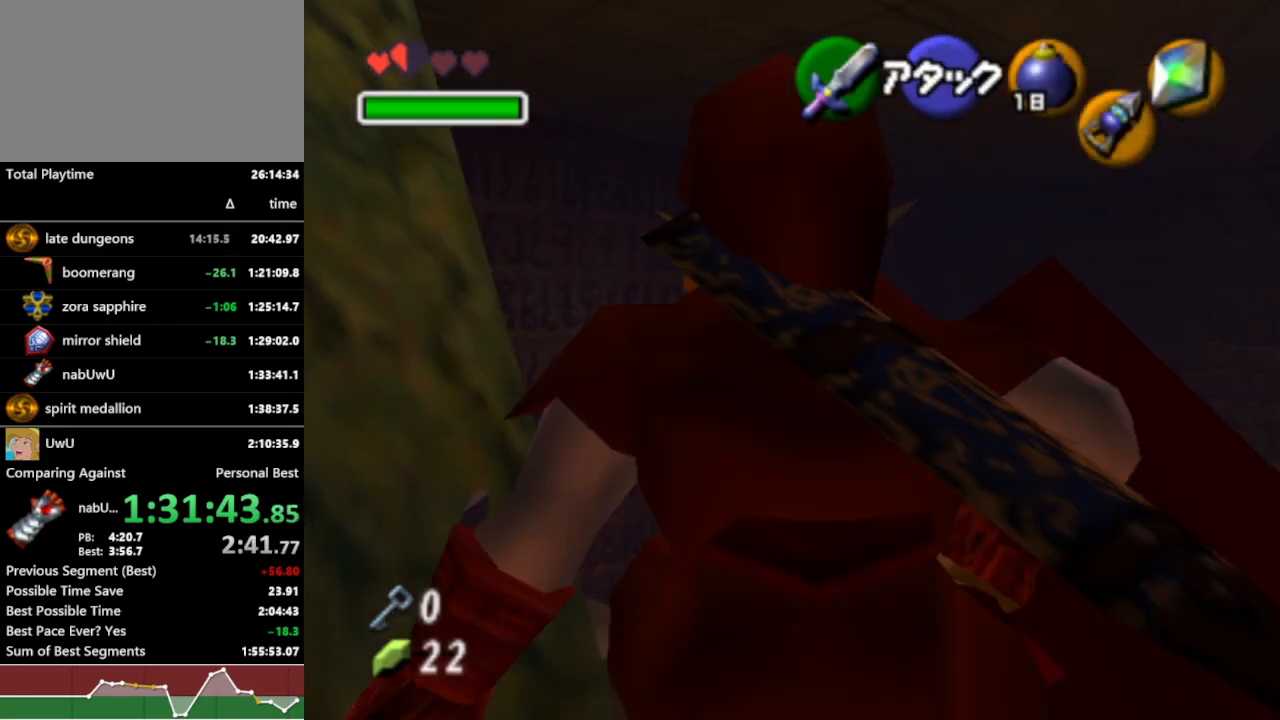
{"dt_ms": 500, "buttons": ["L1", "R1"], "left_stick": "center", "right_stick": "center", "events": []}
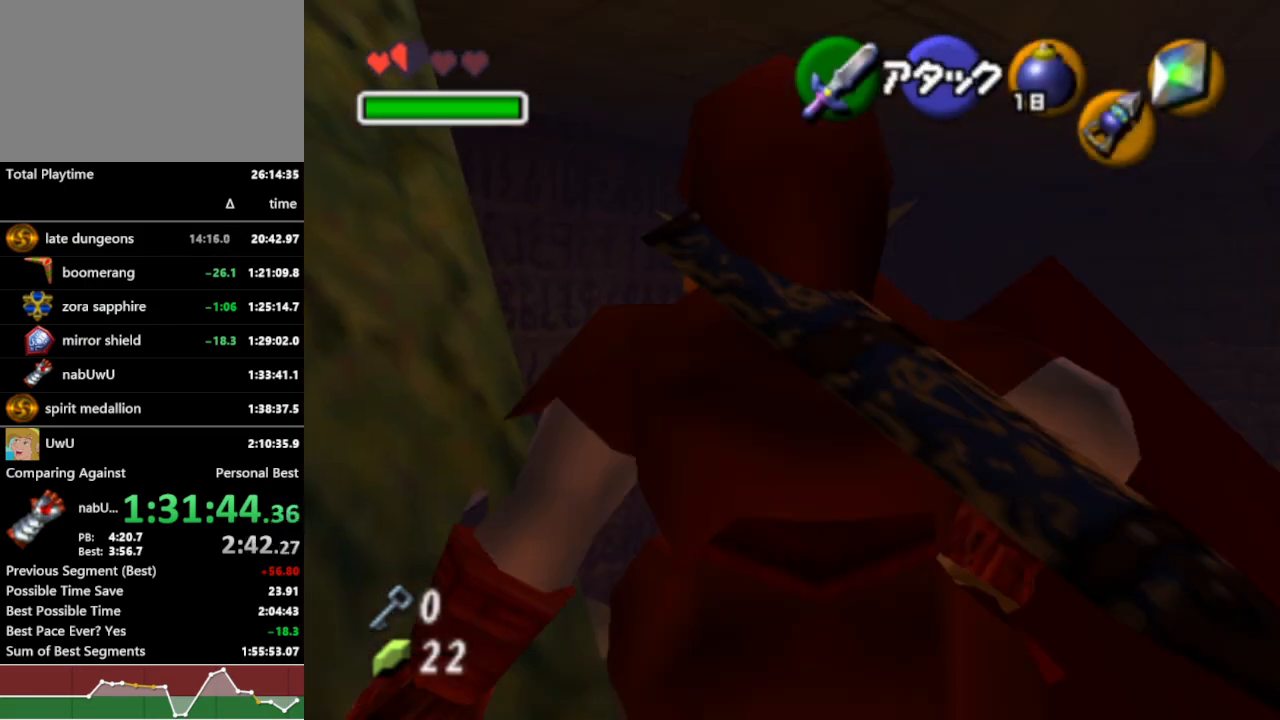
{"dt_ms": 500, "buttons": ["L1", "R1"], "left_stick": "center", "right_stick": "center", "events": []}
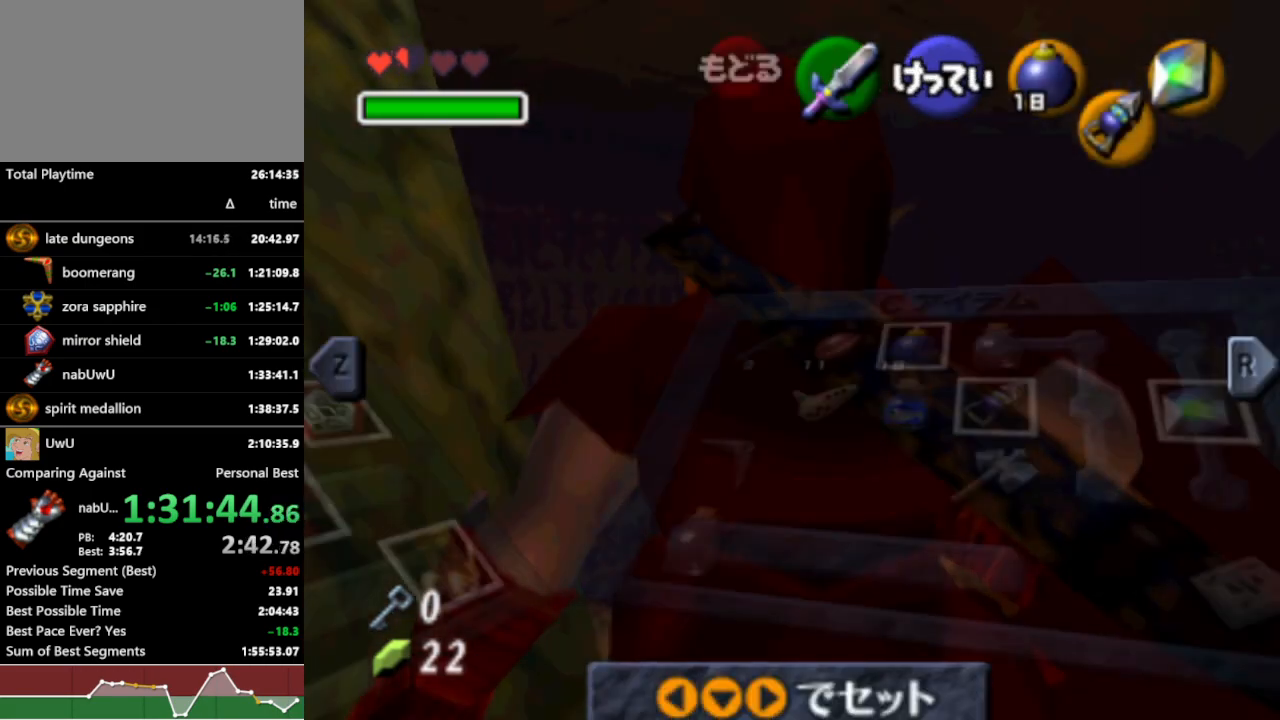
{"dt_ms": 500, "buttons": ["L1", "R1"], "left_stick": "center", "right_stick": "center", "events": []}
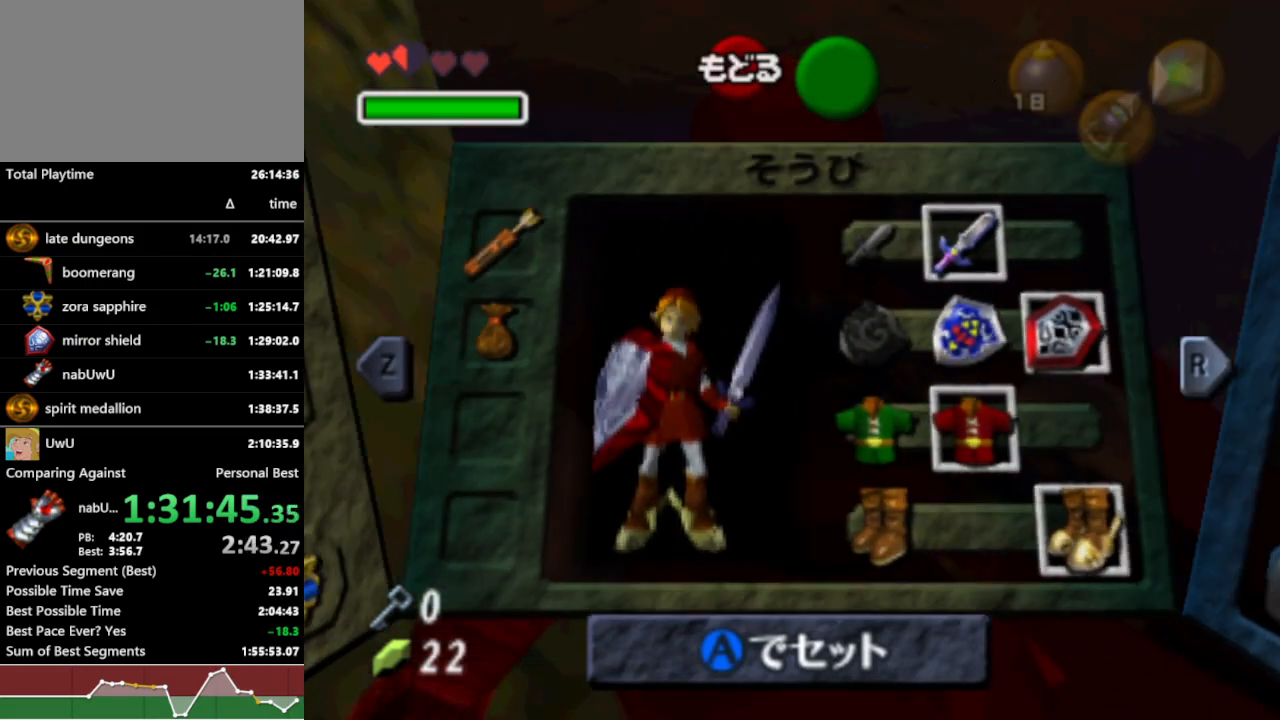
{"dt_ms": 500, "buttons": ["R1"], "left_stick": "left", "right_stick": "center", "events": [[167, "L1", "up"], [400, "left_stick", "left"]]}
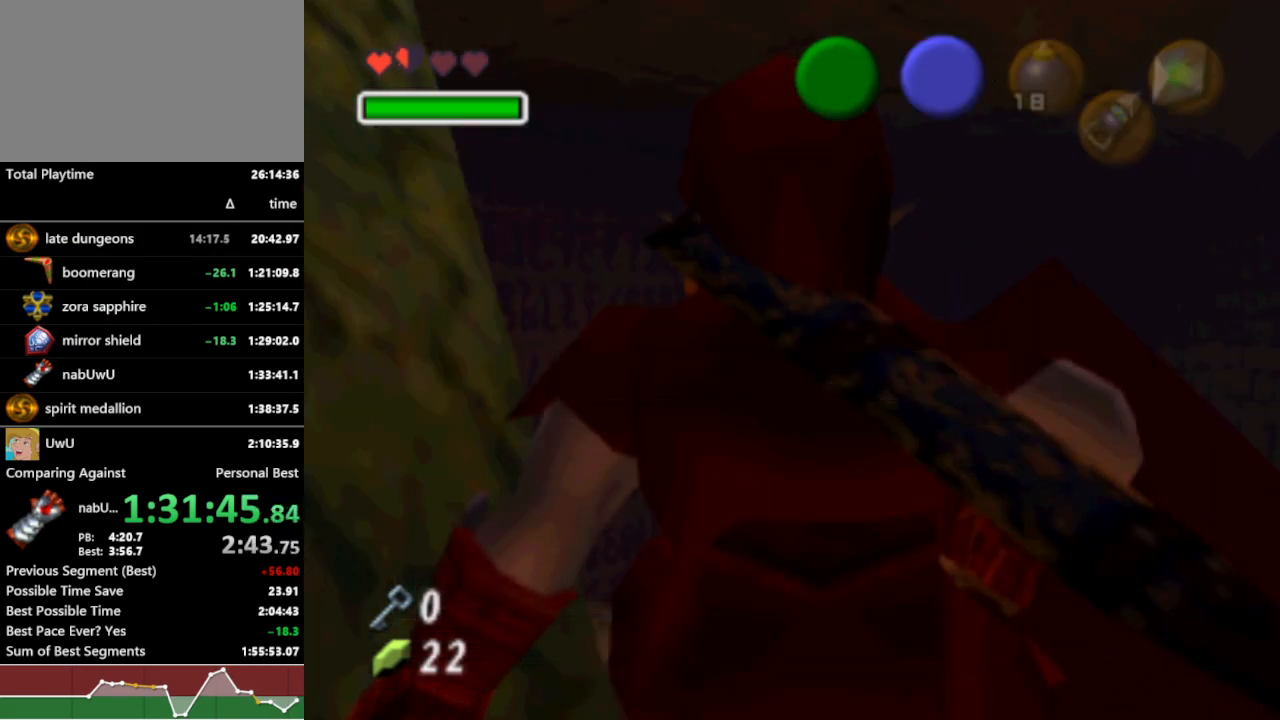
{"dt_ms": 500, "buttons": ["R1"], "left_stick": "up-left", "right_stick": "center", "events": [[200, "left_stick", "up-left"]]}
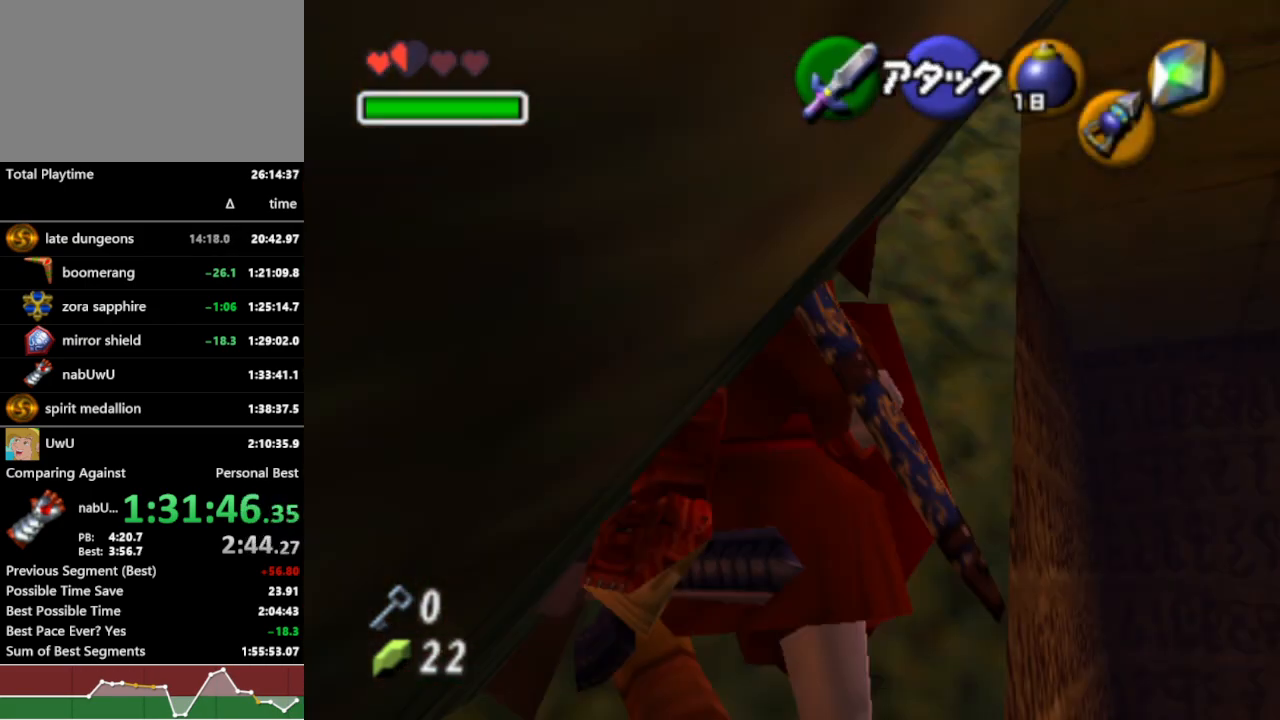
{"dt_ms": 500, "buttons": ["R1"], "left_stick": "center", "right_stick": "center", "events": [[267, "L1", "down"], [267, "left_stick", "center"], [400, "L1", "up"]]}
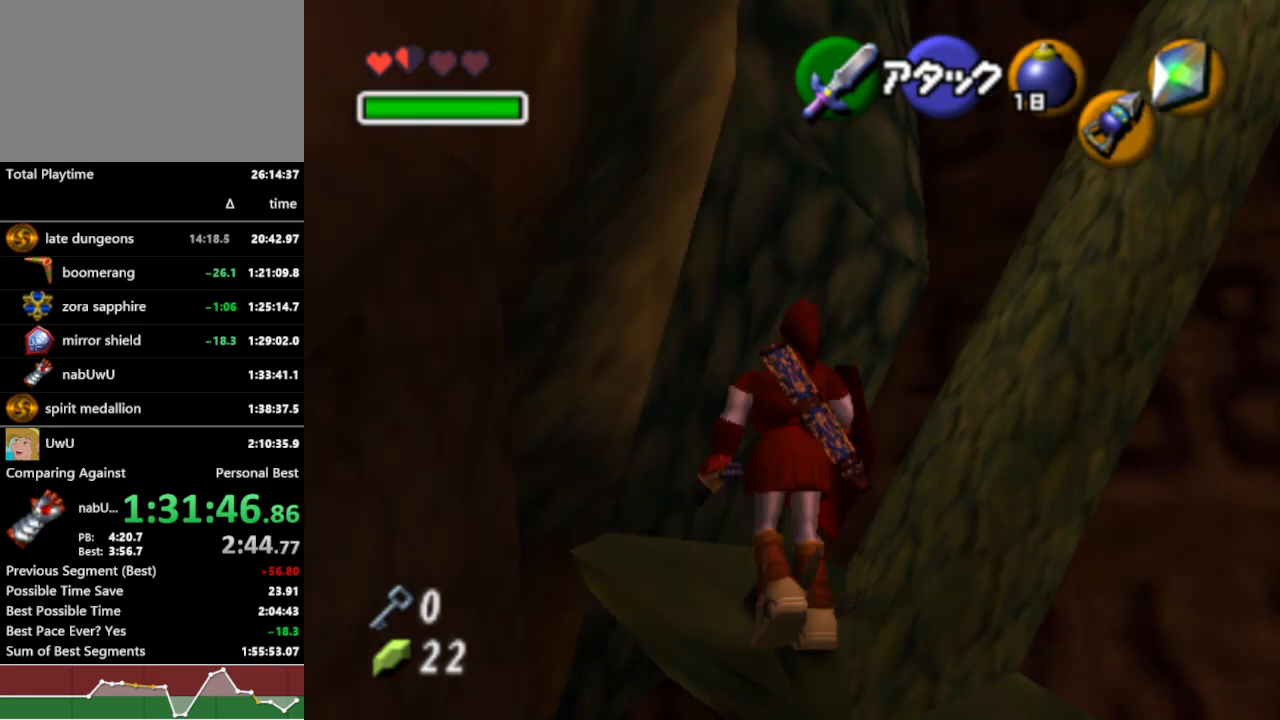
{"dt_ms": 500, "buttons": ["R1"], "left_stick": "up-right", "right_stick": "center", "events": [[167, "left_stick", "up-right"]]}
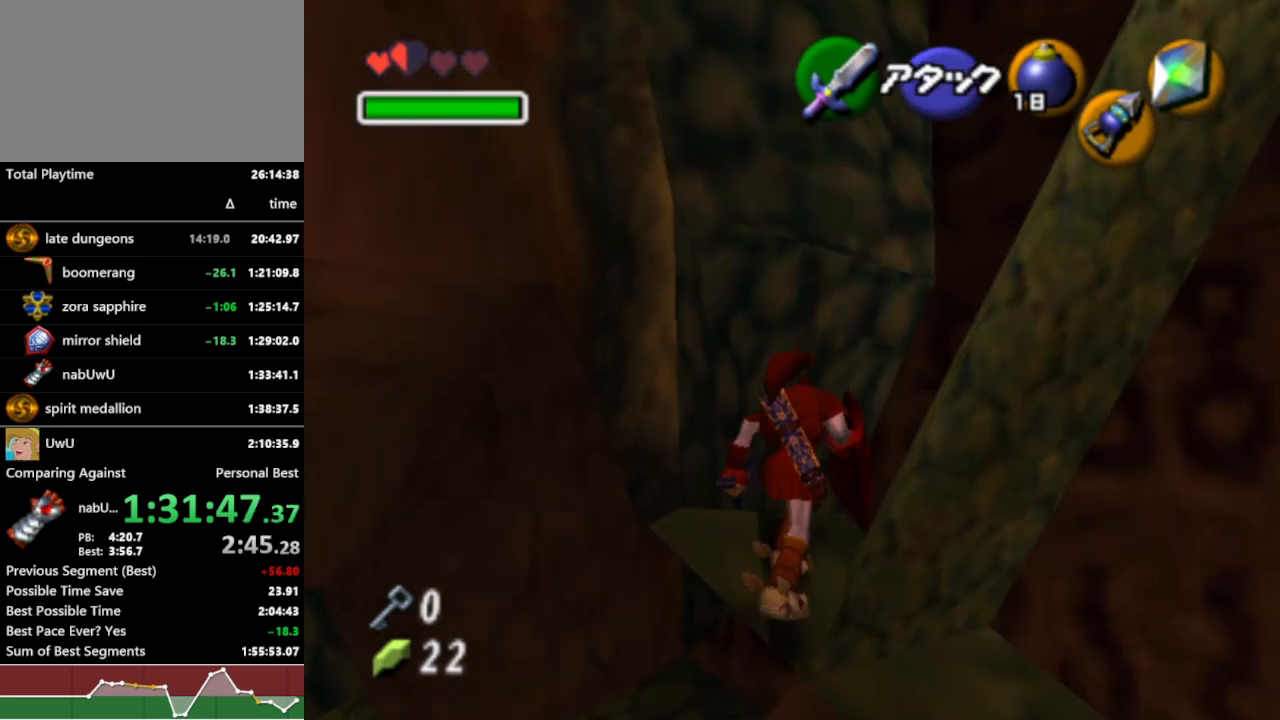
{"dt_ms": 500, "buttons": ["L1", "R1"], "left_stick": "center", "right_stick": "center", "events": [[167, "A", "down"], [267, "A", "up"], [333, "left_stick", "center"], [400, "L1", "down"]]}
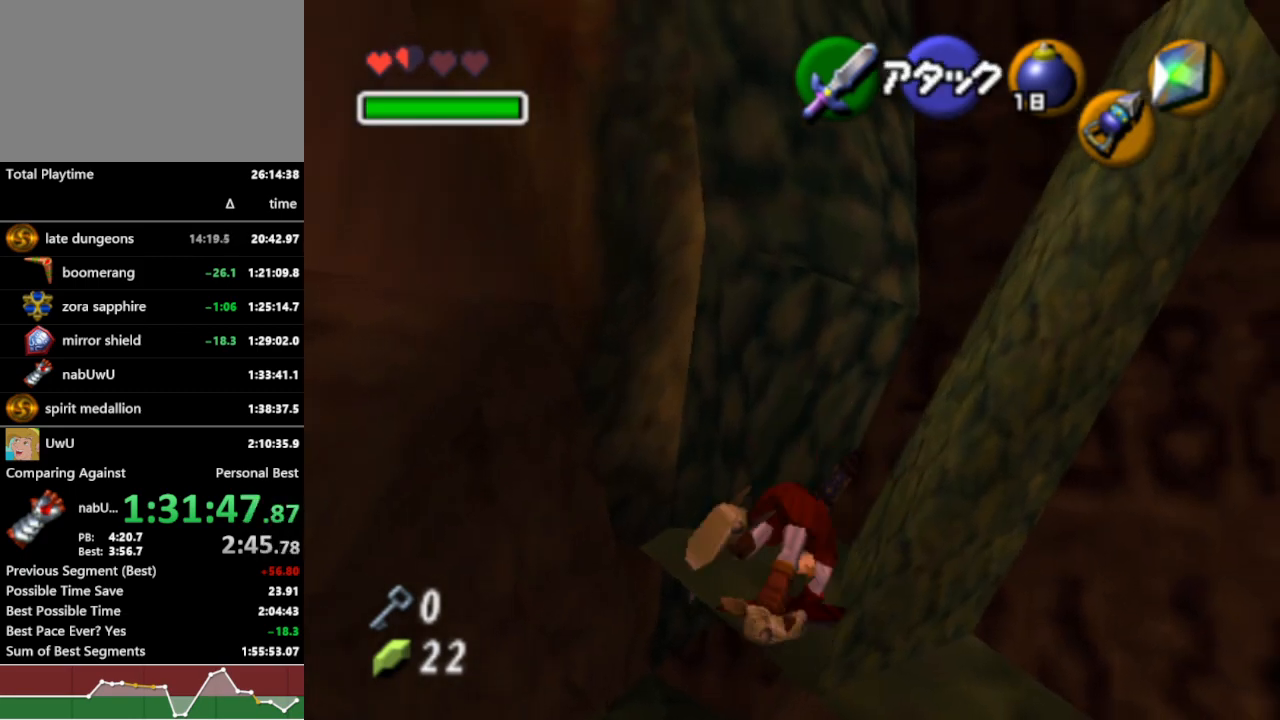
{"dt_ms": 500, "buttons": ["L1", "R1"], "left_stick": "center", "right_stick": "center", "events": []}
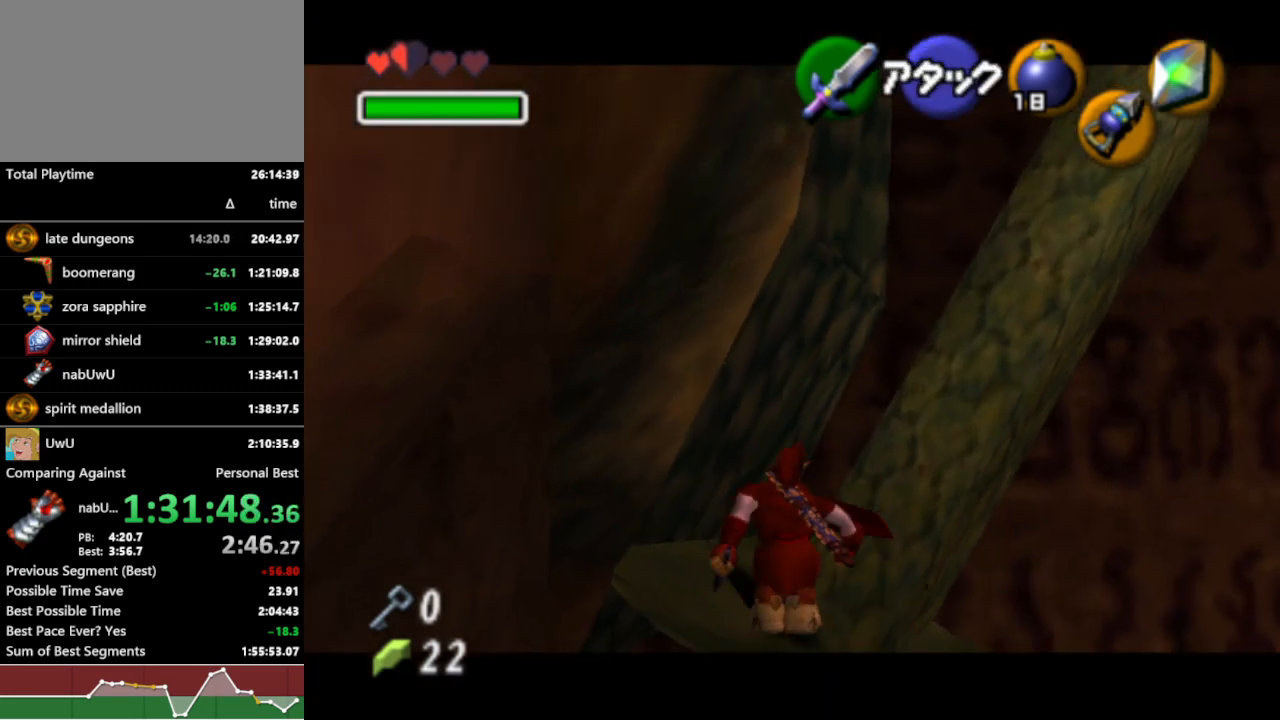
{"dt_ms": 500, "buttons": ["R1"], "left_stick": "center", "right_stick": "center", "events": [[400, "L1", "up"]]}
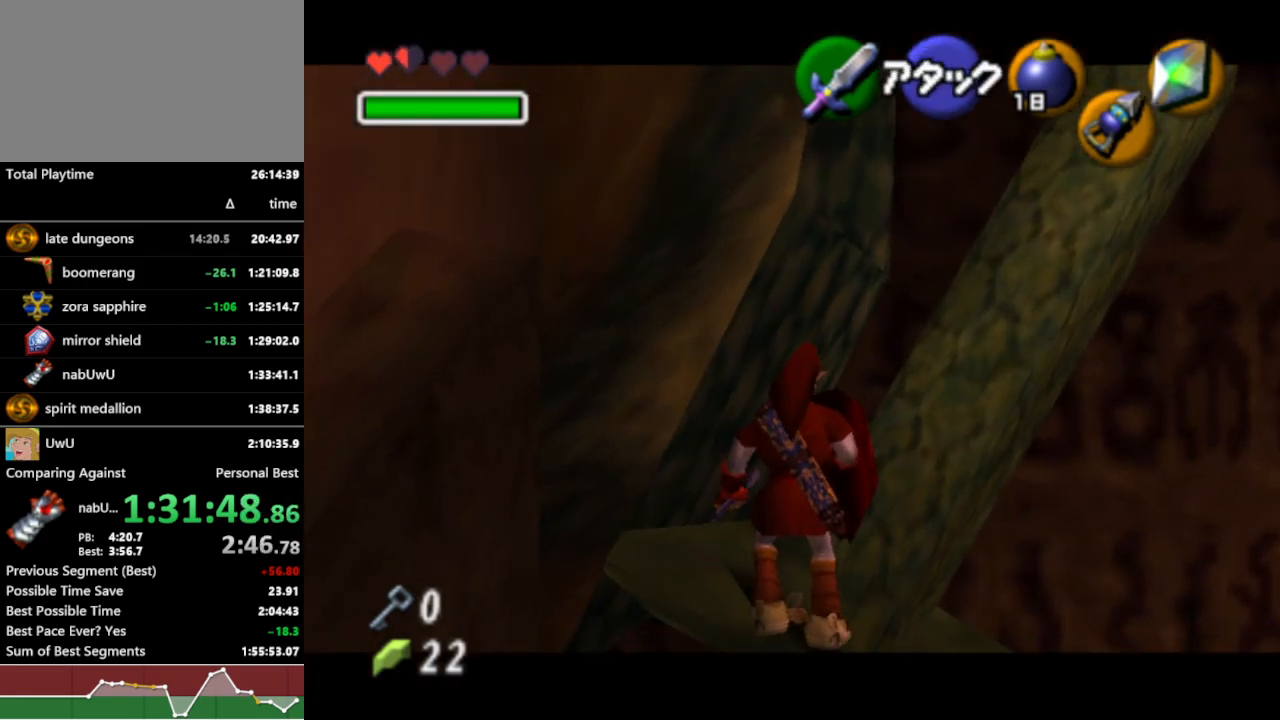
{"dt_ms": 500, "buttons": ["R1"], "left_stick": "down-right", "right_stick": "center", "events": [[133, "left_stick", "down-right"], [400, "B", "down"], [500, "B", "up"]]}
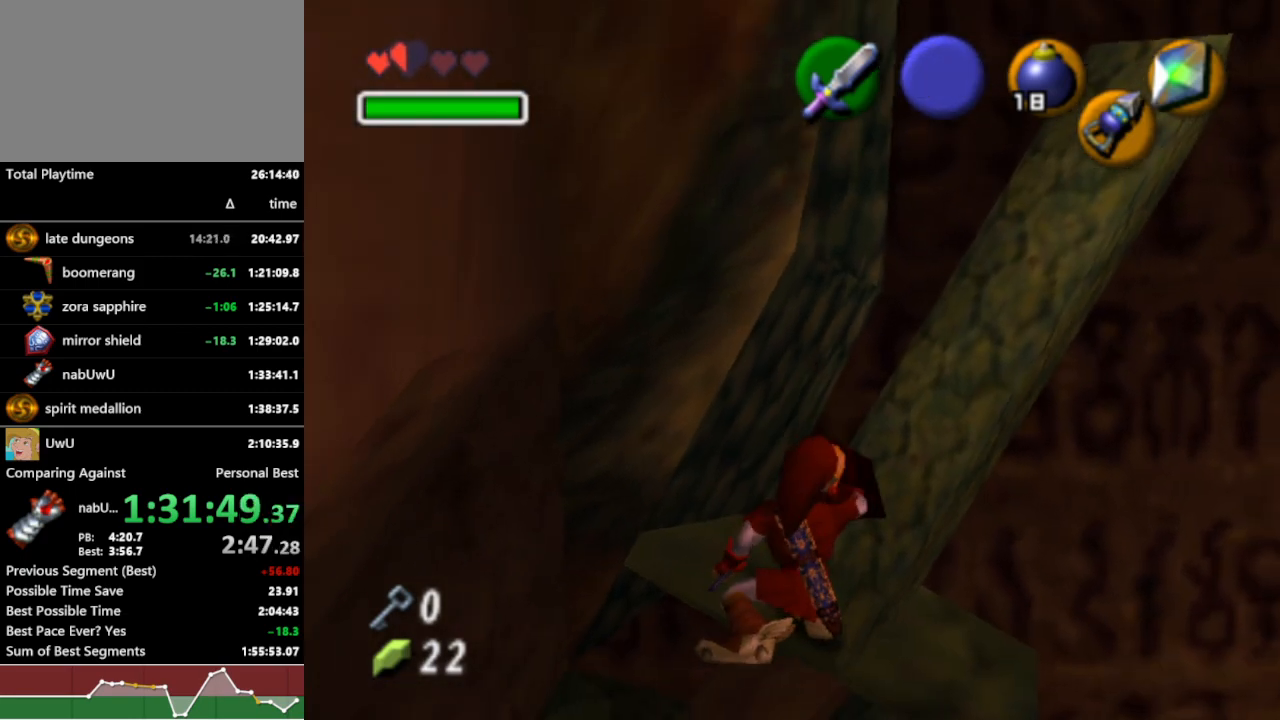
{"dt_ms": 500, "buttons": ["R1"], "left_stick": "down-right", "right_stick": "center", "events": [[167, "B", "down"], [267, "B", "up"]]}